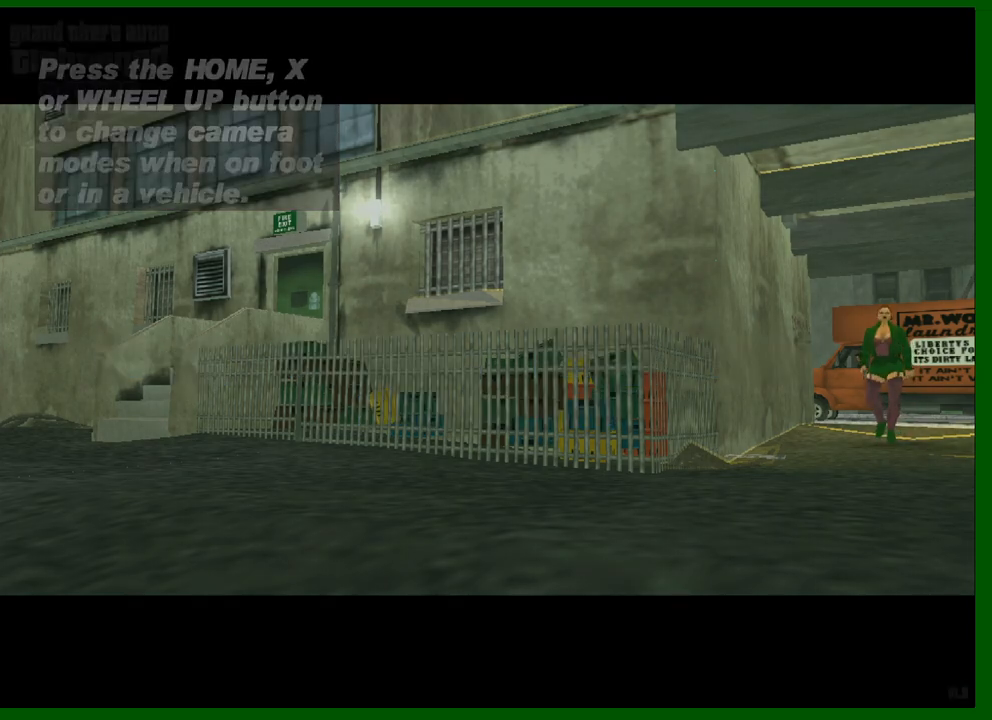
Gameplay with keyboard and mouse; each line is a JSON object with the keys and mouse buttons held at the frame after it. "events" lists presses ("down") and releases ("up") of "1", "2", "3", "4", "5", "a", "c", "caps_lock", "ctrl", "d", "down", "e", "escape", "f", "f1", "f2", "f3", "g", "h", "left", "q", "right", "s", "shift", "space", "tab", "up", "v", "w", "x", "y", "z", "mouse_left", "mouse_middle", "mouse_right", "mouse_wheel_up" and "mouse_wheel_down" between this image and that frame as [ms after this image, input, new state], when the widget could be followed in between. "mouse_left", "mouse_middle", "mouse_right", "mouse_wheel_up", "mouse_wheel_down" = the "left", "middle", "right", "wheel_up", "wheel_down" buttons of the "mouse" list. No other keys are recorded. Not read: mouse_move.
{"keys": ["f"], "mouse": [], "events": [[167, "f", "down"], [267, "f", "up"], [367, "f", "down"], [417, "f", "up"], [500, "f", "down"]]}
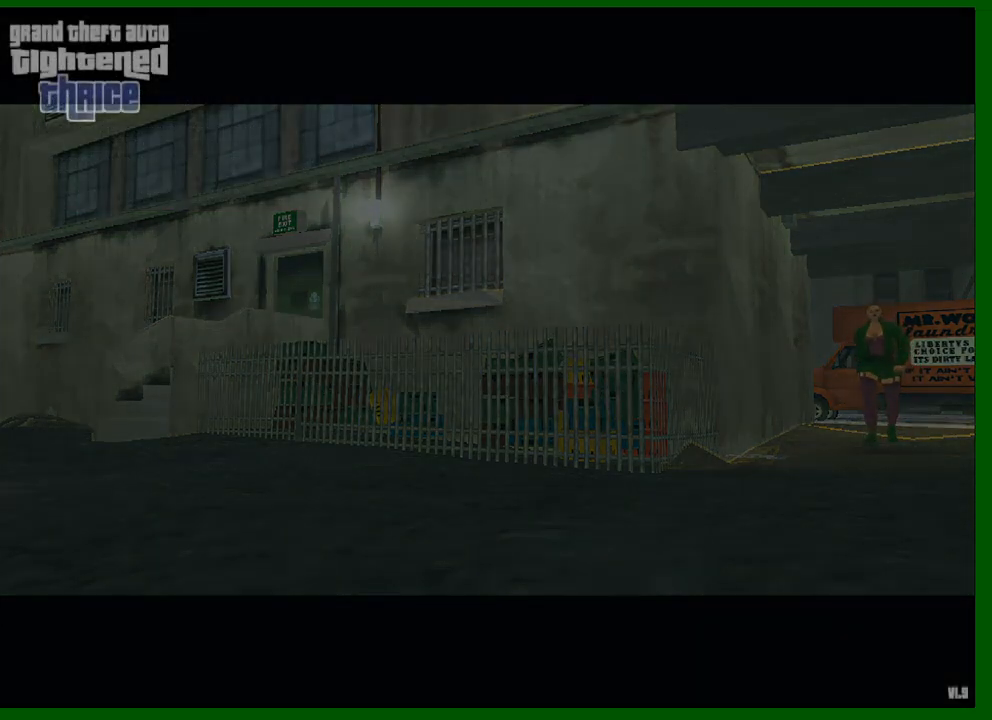
{"keys": ["f"], "mouse": [], "events": [[100, "f", "up"], [150, "f", "down"], [233, "f", "up"], [283, "f", "down"], [383, "f", "up"], [467, "f", "down"]]}
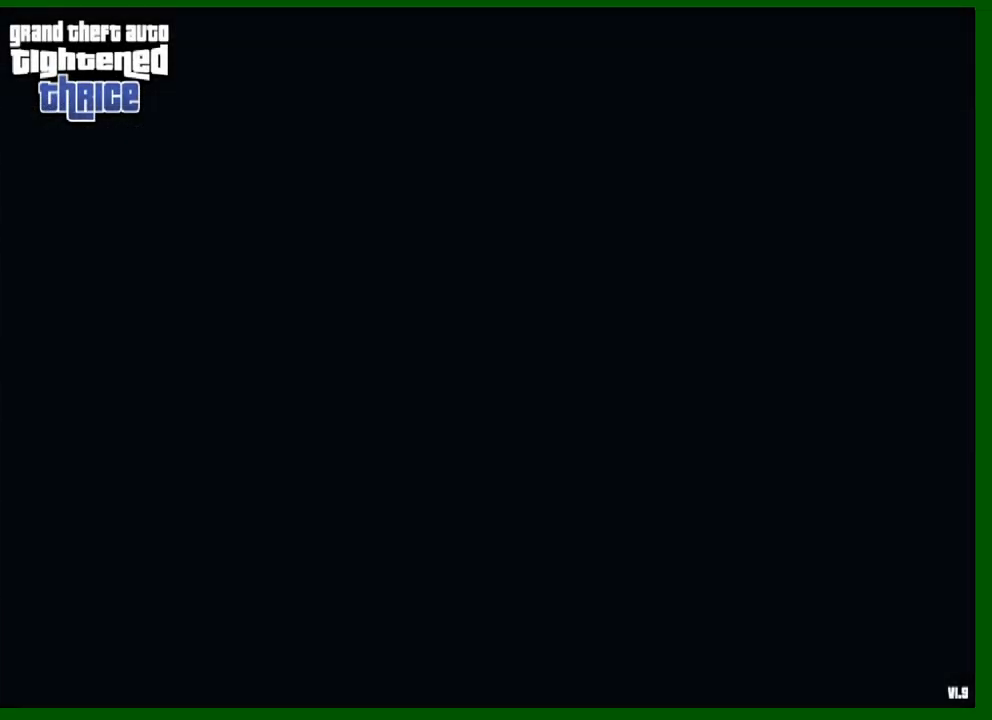
{"keys": [], "mouse": [], "events": [[17, "f", "up"], [117, "f", "down"], [200, "f", "up"], [250, "f", "down"], [350, "f", "up"], [400, "f", "down"], [483, "f", "up"]]}
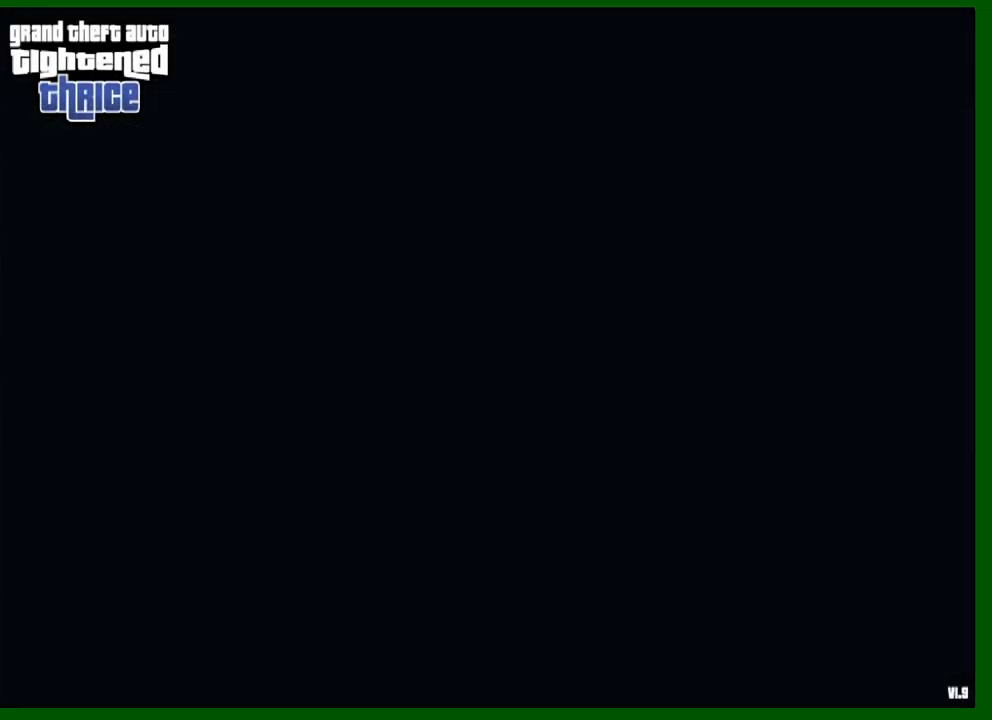
{"keys": ["f"], "mouse": [], "events": [[33, "f", "down"], [133, "f", "up"], [217, "f", "down"], [267, "f", "up"], [367, "f", "down"], [400, "f", "up"], [500, "f", "down"]]}
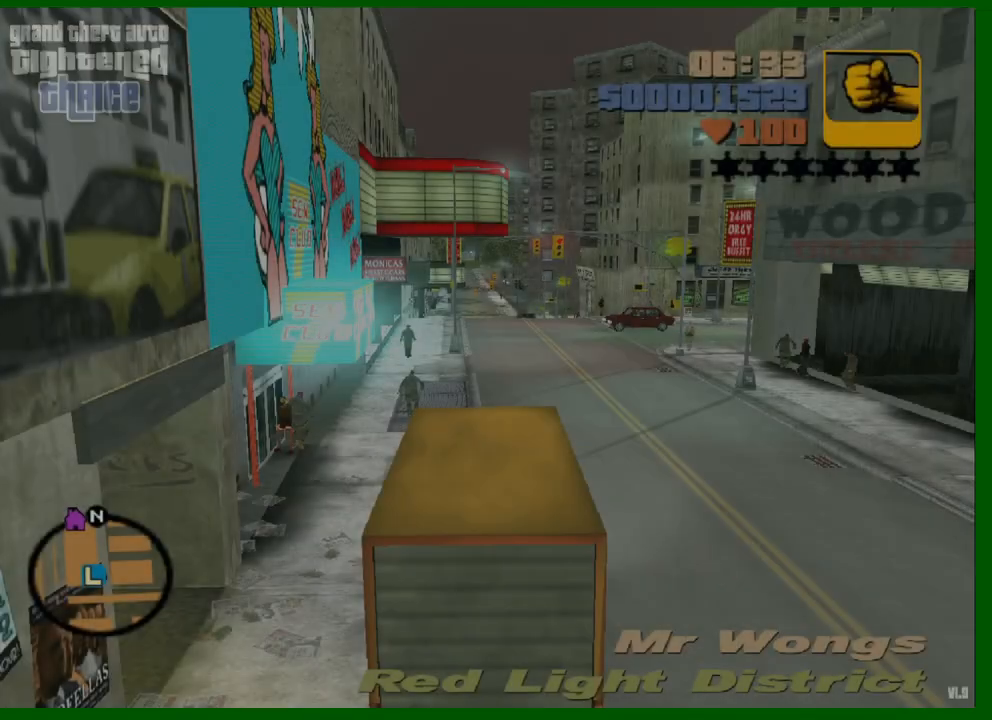
{"keys": ["a", "shift", "w"], "mouse": [], "events": [[100, "f", "up"], [233, "a", "down"], [283, "shift", "down"], [283, "w", "down"]]}
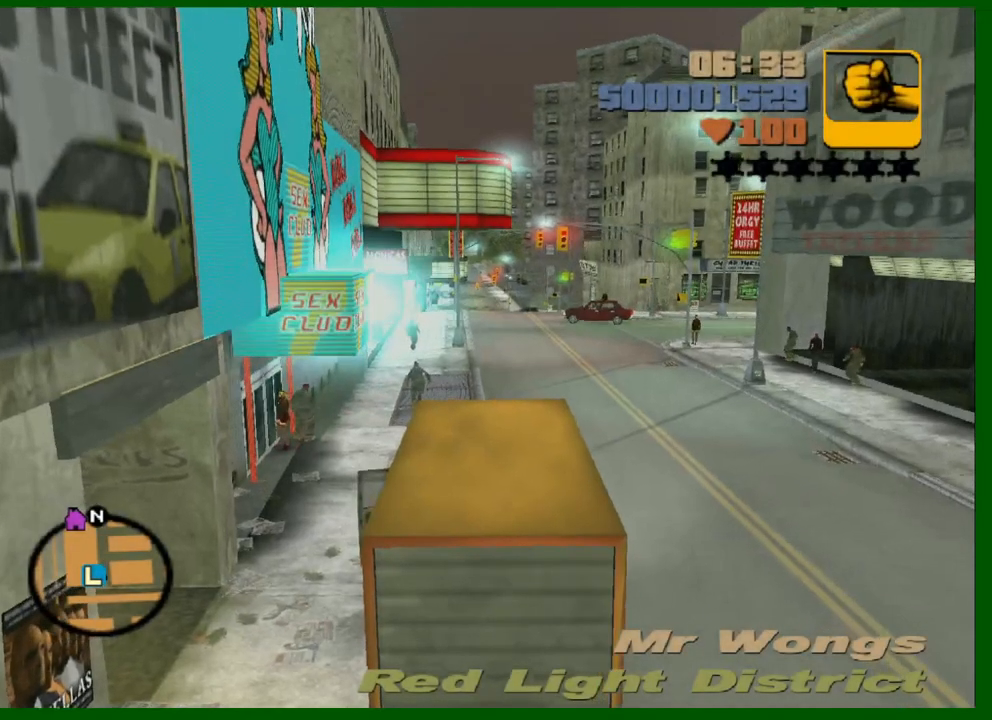
{"keys": ["a", "shift", "w"], "mouse": [], "events": []}
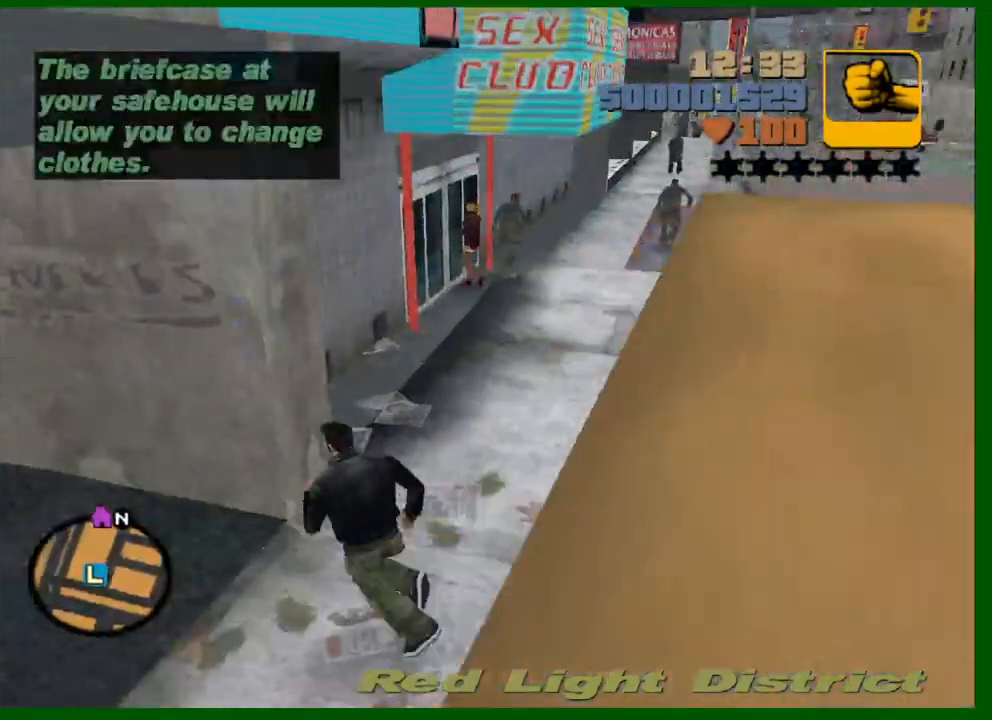
{"keys": ["a", "shift", "w"], "mouse": [], "events": []}
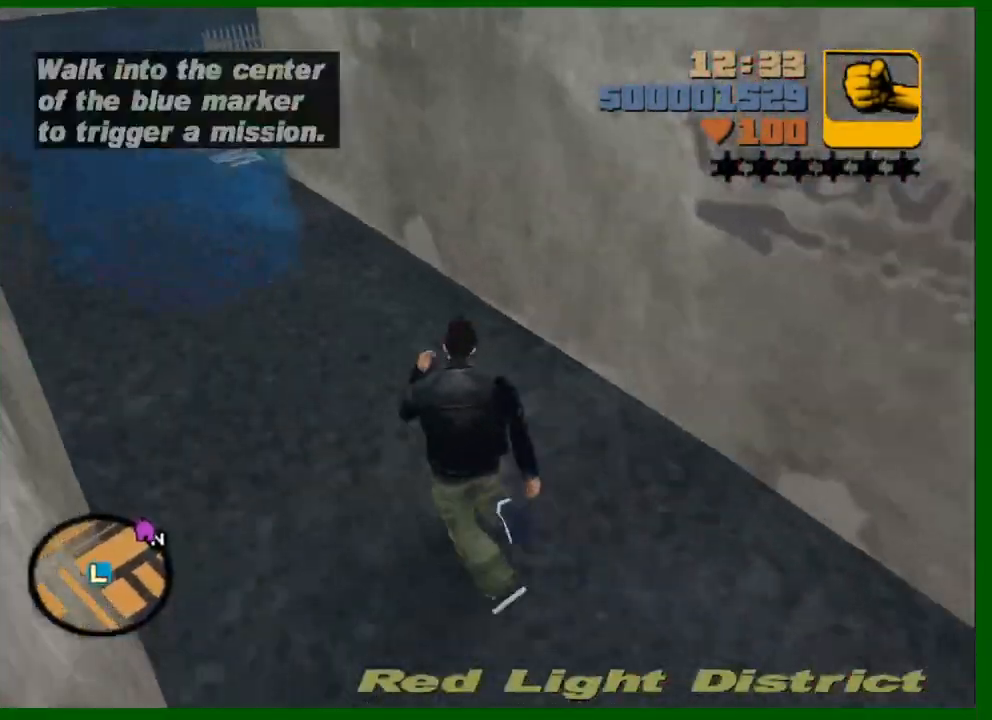
{"keys": ["shift", "w"], "mouse": [], "events": [[183, "a", "up"]]}
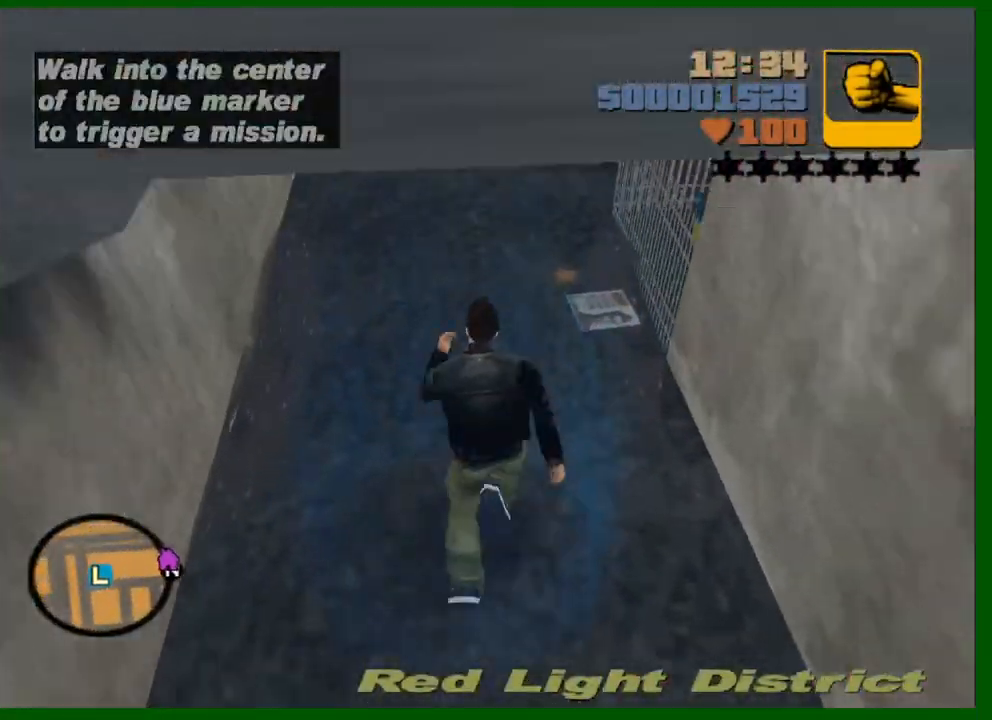
{"keys": [], "mouse": [], "events": [[17, "shift", "up"], [17, "w", "up"], [350, "shift", "down"], [433, "shift", "up"]]}
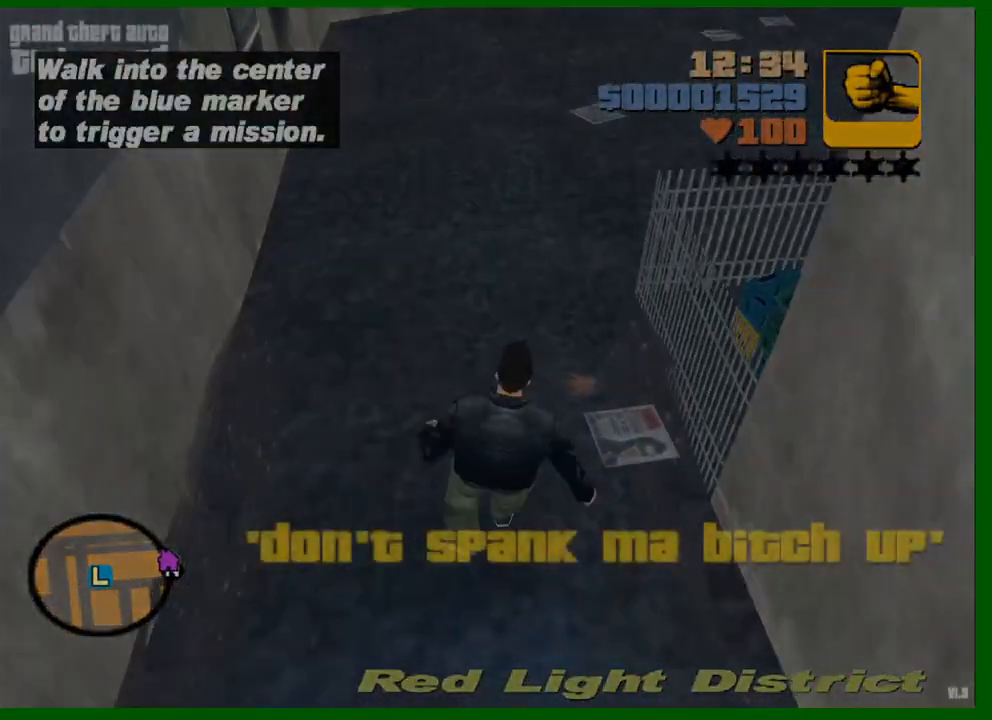
{"keys": [], "mouse": [], "events": [[133, "shift", "down"], [217, "shift", "up"]]}
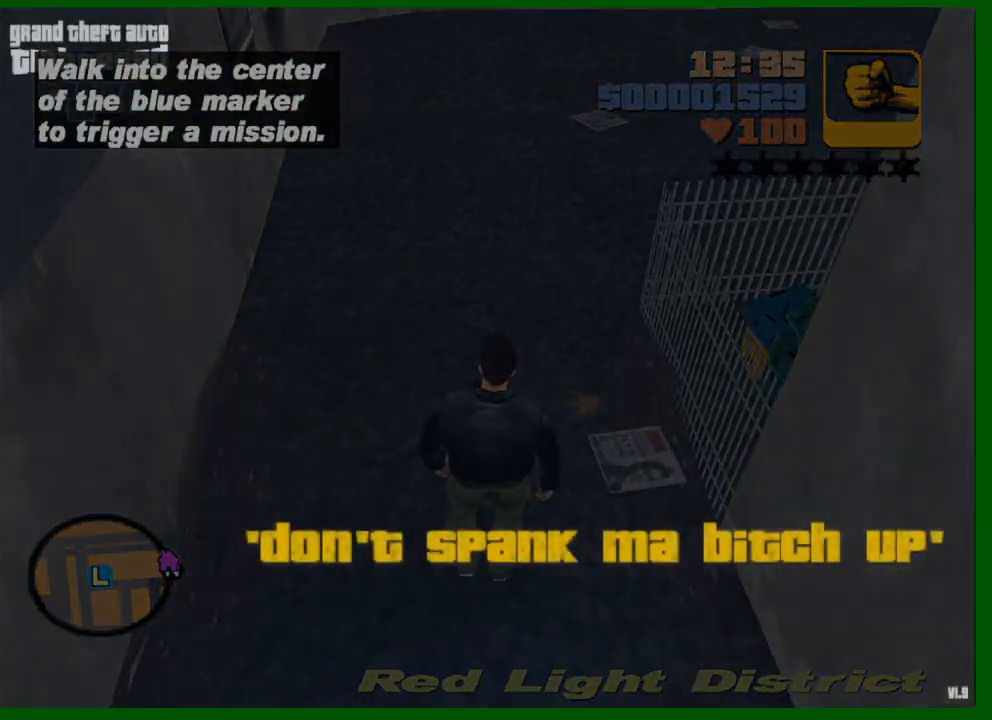
{"keys": ["shift"], "mouse": [], "events": [[50, "shift", "down"], [100, "shift", "up"], [183, "shift", "down"], [233, "shift", "up"], [333, "shift", "down"], [383, "shift", "up"], [467, "shift", "down"]]}
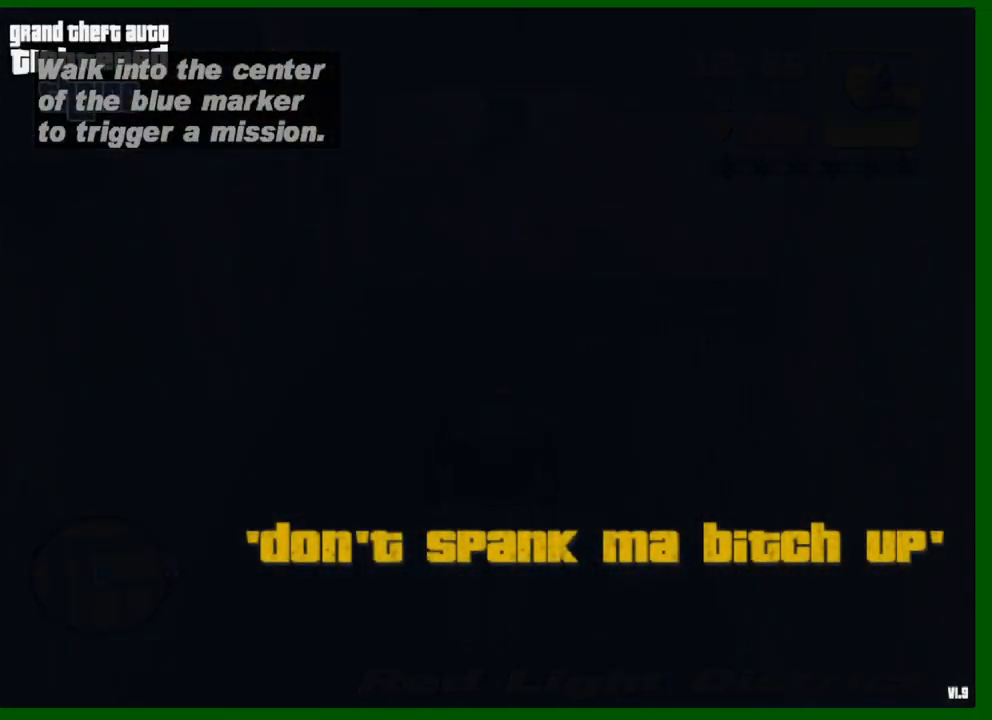
{"keys": [], "mouse": [], "events": [[17, "shift", "up"], [117, "shift", "down"], [167, "shift", "up"], [200, "shift", "down"], [300, "shift", "up"], [350, "shift", "down"], [400, "shift", "up"]]}
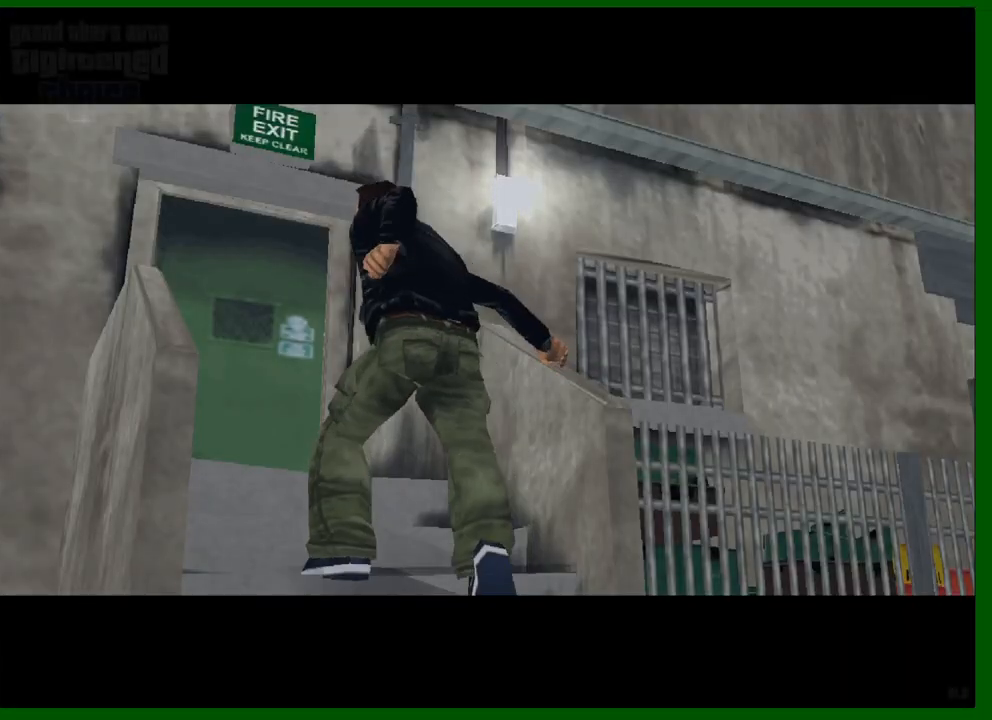
{"keys": [], "mouse": [], "events": []}
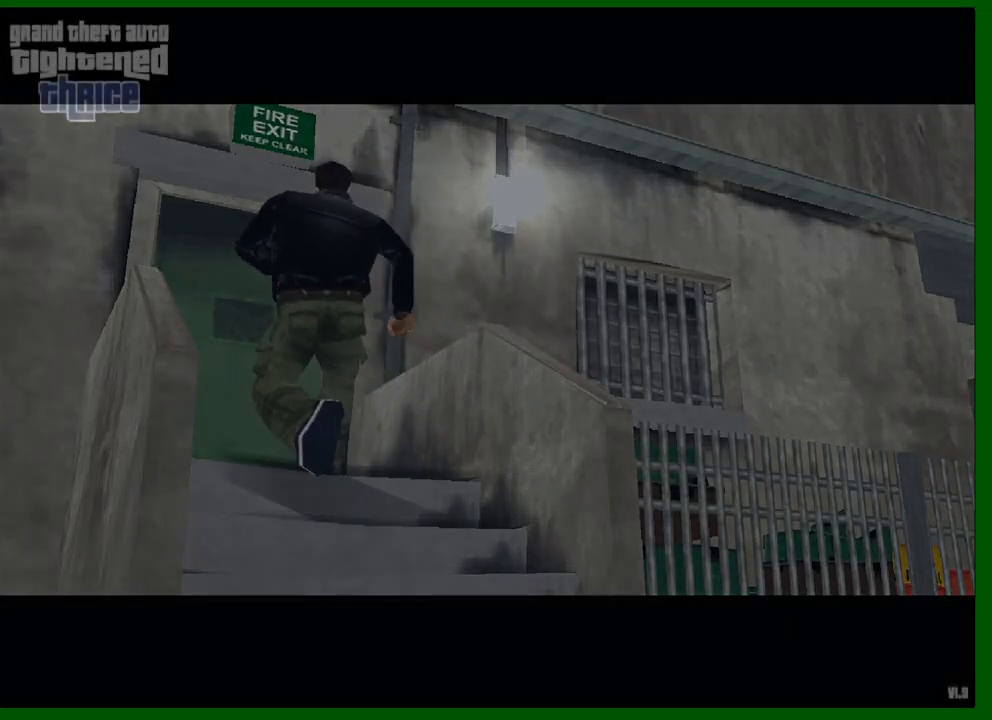
{"keys": [], "mouse": [], "events": []}
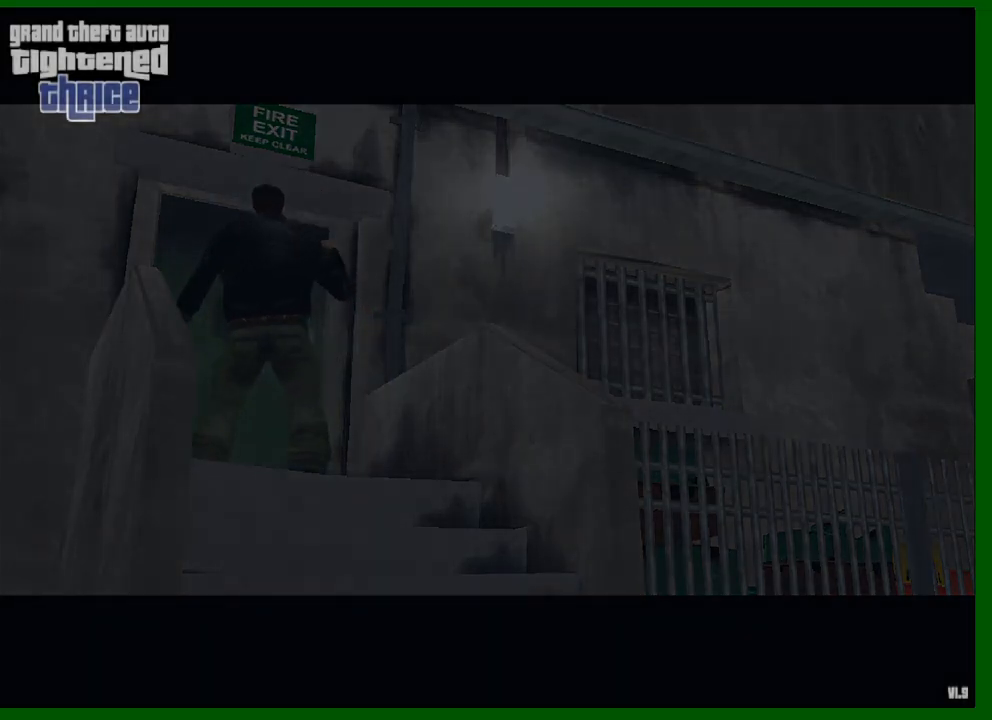
{"keys": [], "mouse": [], "events": []}
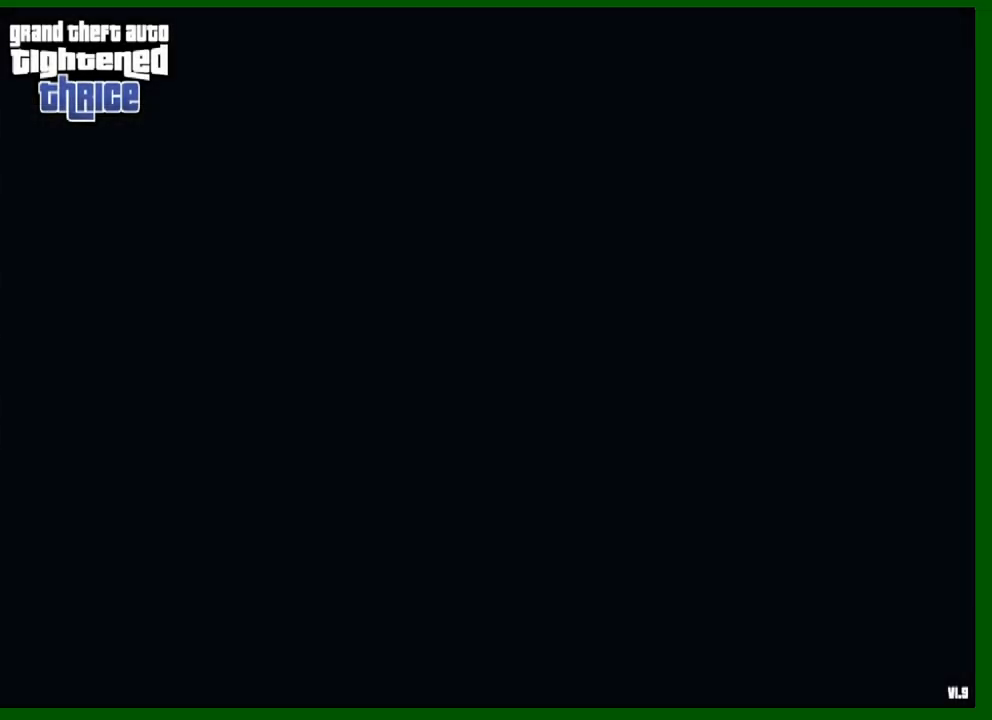
{"keys": ["d", "s"], "mouse": [], "events": [[167, "s", "down"], [267, "d", "down"]]}
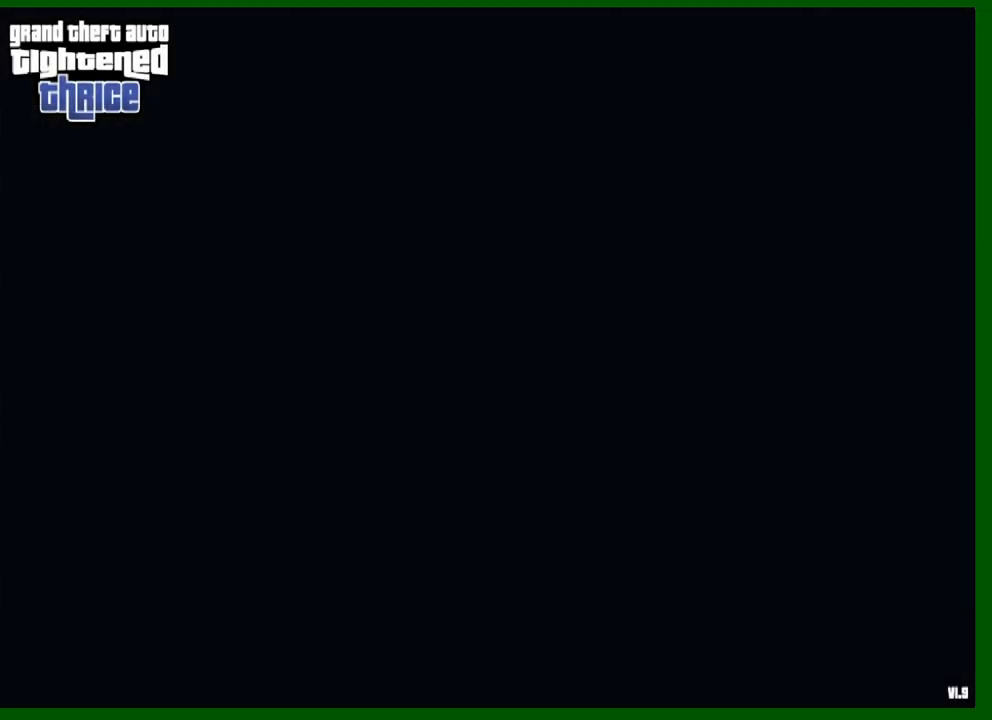
{"keys": ["d", "w"], "mouse": [], "events": [[283, "s", "up"], [283, "w", "down"]]}
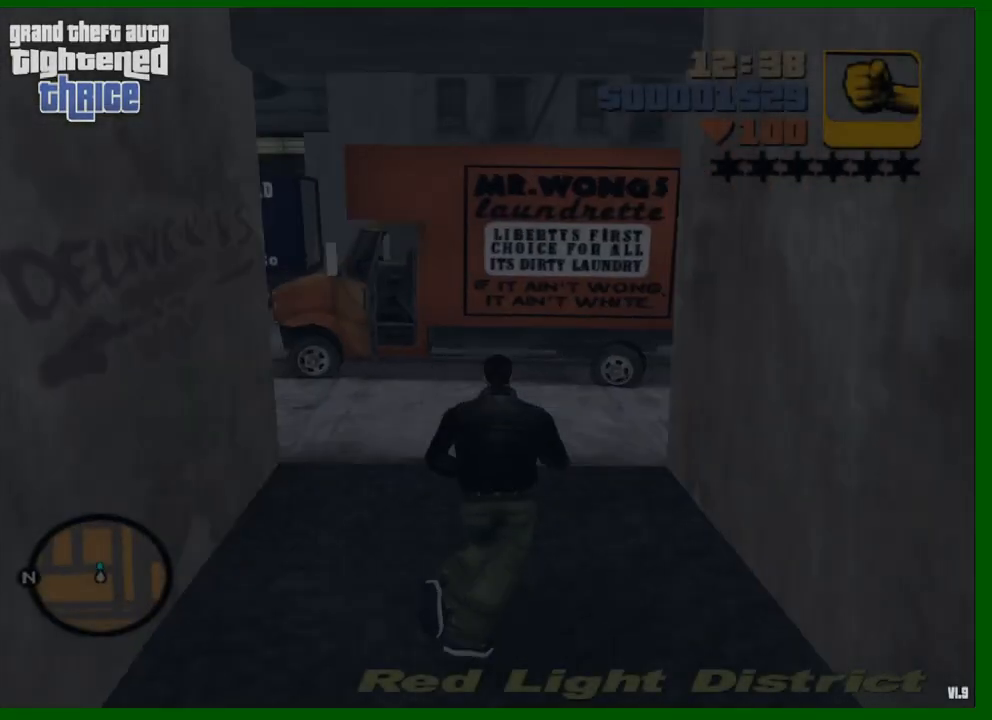
{"keys": ["f", "shift", "w"], "mouse": [], "events": [[67, "shift", "down"], [200, "d", "up"], [433, "f", "down"]]}
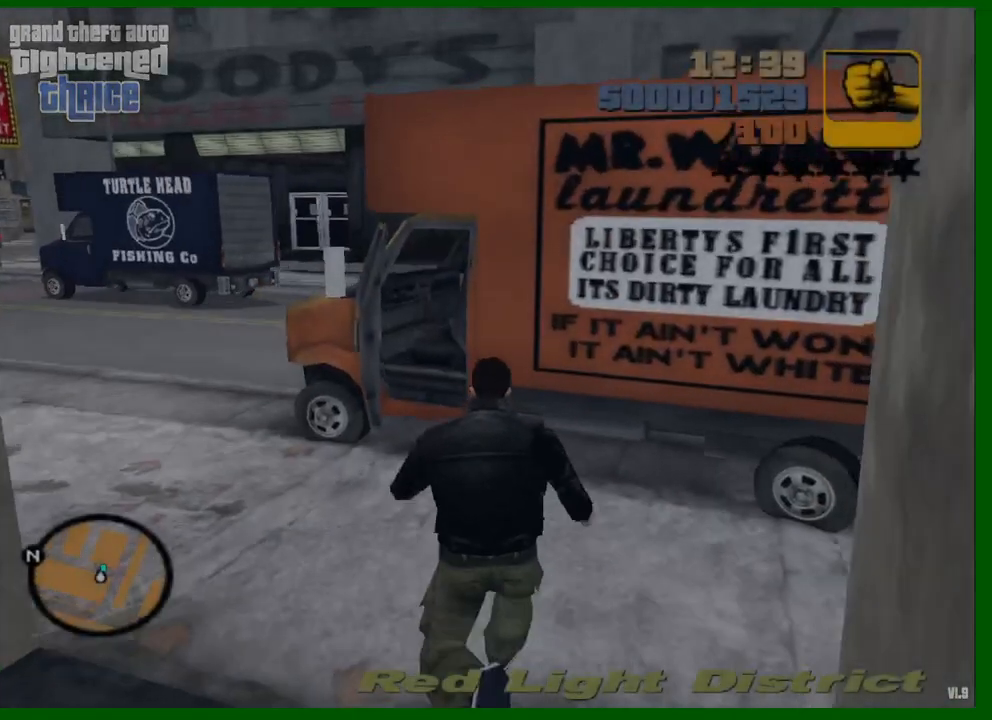
{"keys": [], "mouse": [], "events": [[33, "f", "up"], [183, "w", "up"], [267, "shift", "up"]]}
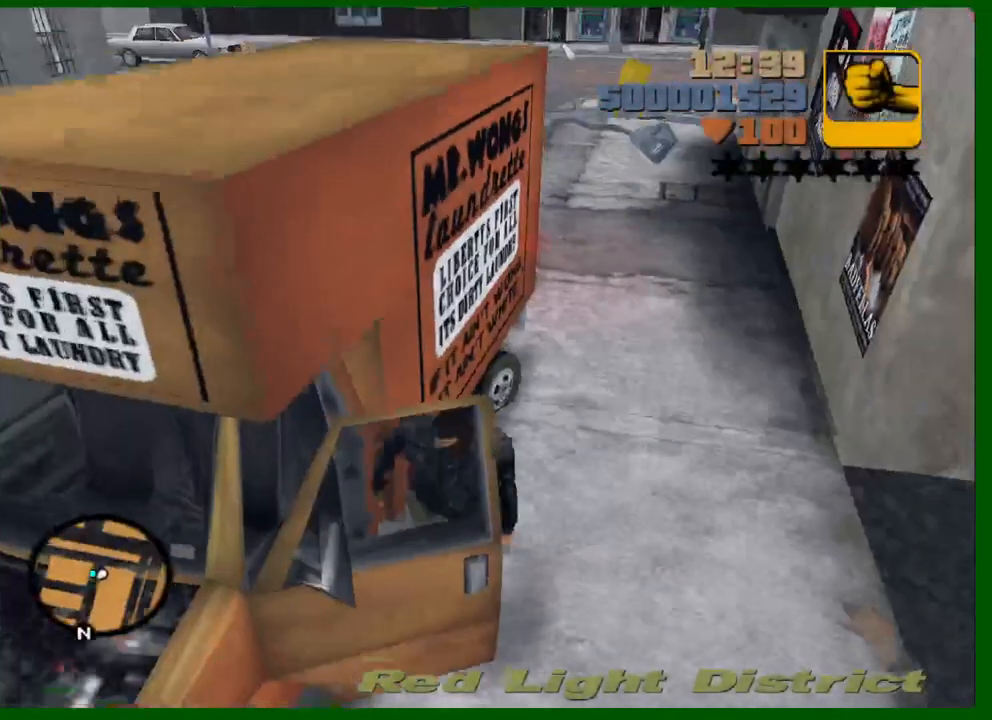
{"keys": ["s", "shift"], "mouse": [], "events": [[200, "s", "down"], [200, "shift", "down"]]}
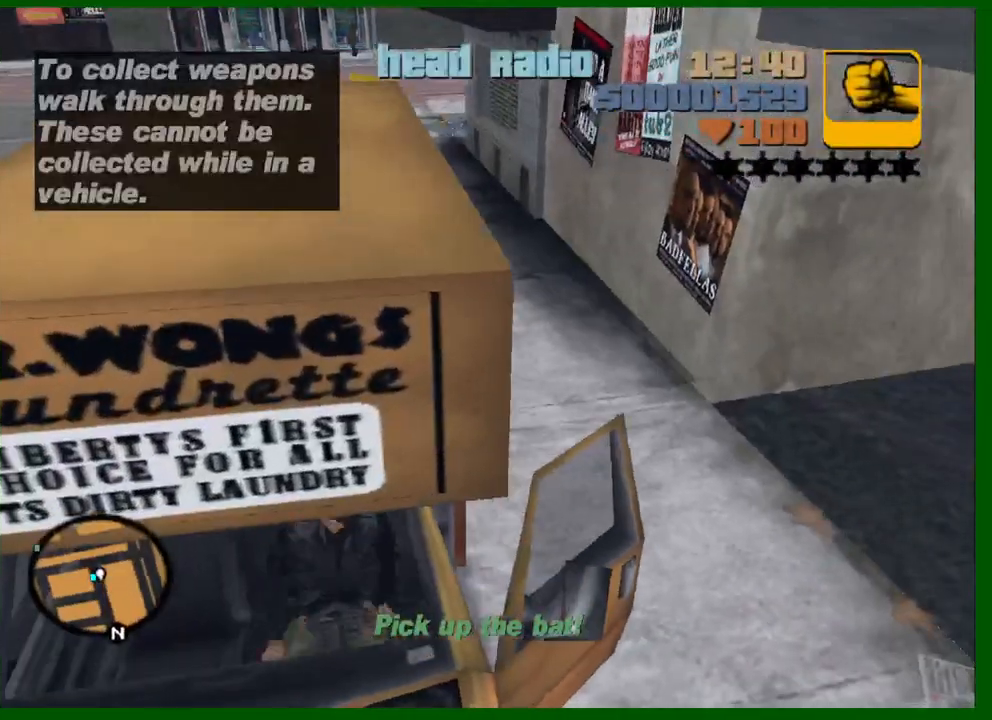
{"keys": ["a", "s", "shift"], "mouse": [], "events": [[17, "a", "down"]]}
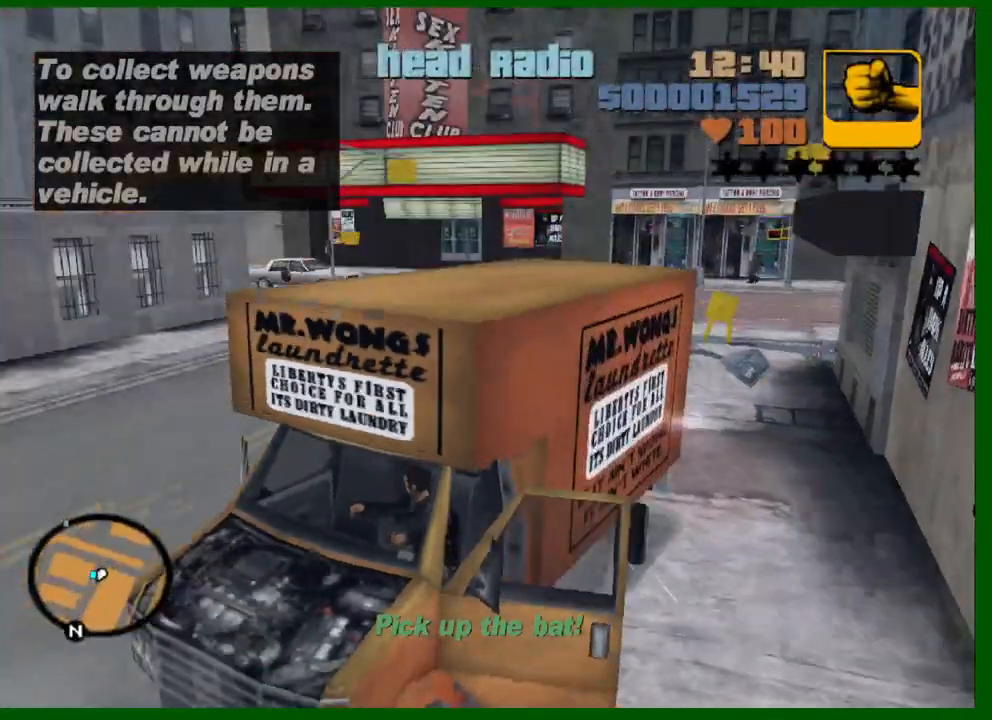
{"keys": ["d", "w"], "mouse": [], "events": [[33, "shift", "up"], [167, "s", "up"], [317, "w", "down"], [450, "a", "up"], [450, "d", "down"]]}
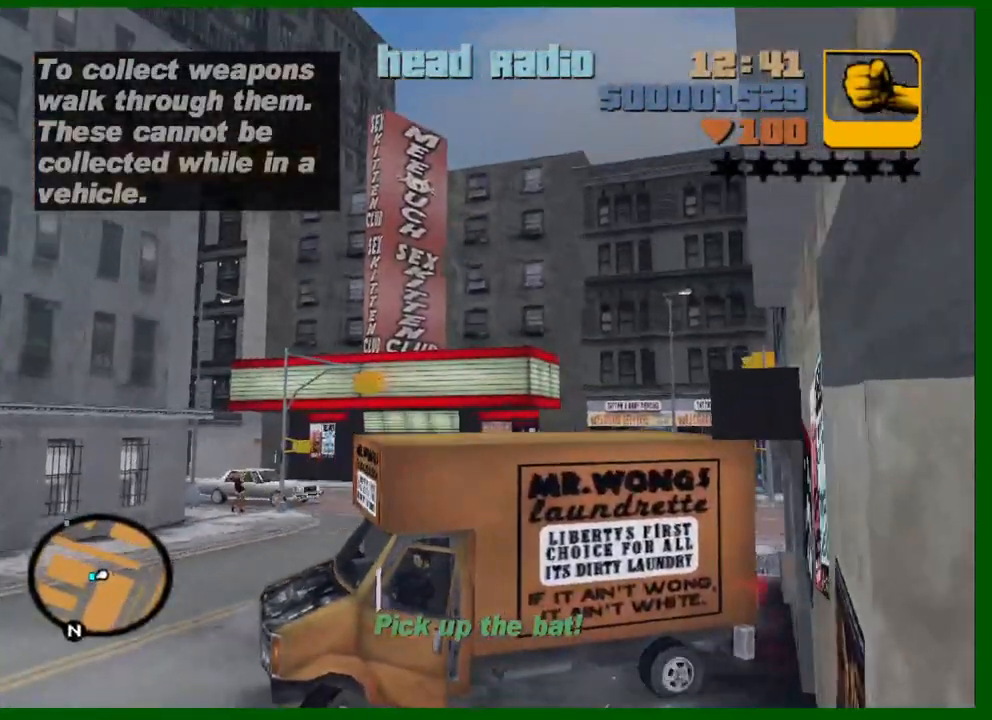
{"keys": ["d", "w"], "mouse": [], "events": []}
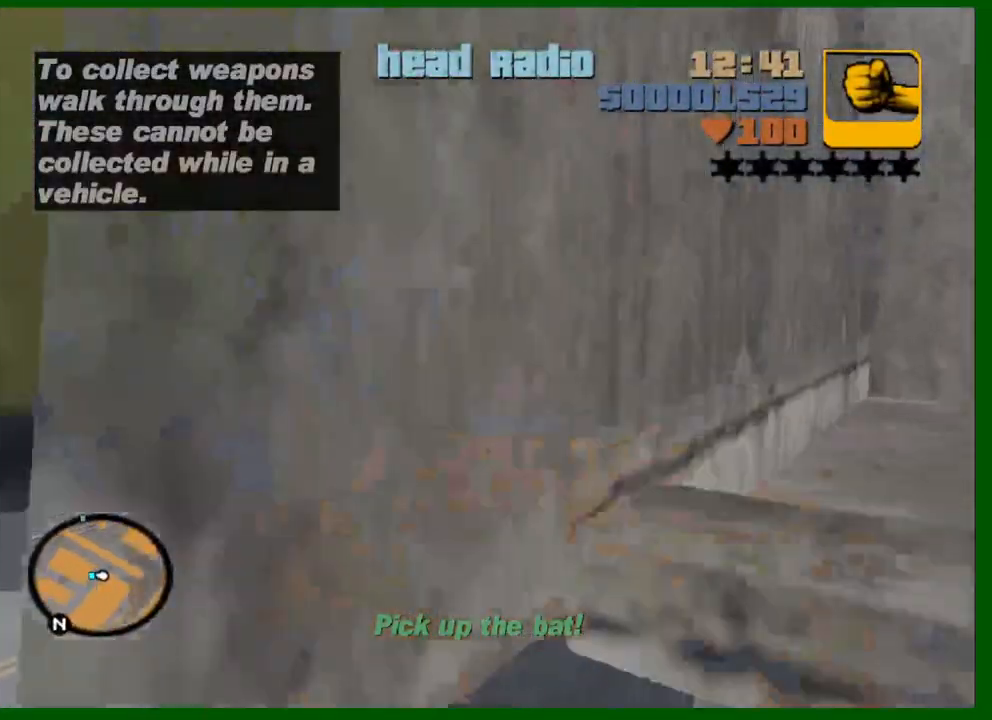
{"keys": ["d", "w"], "mouse": [], "events": []}
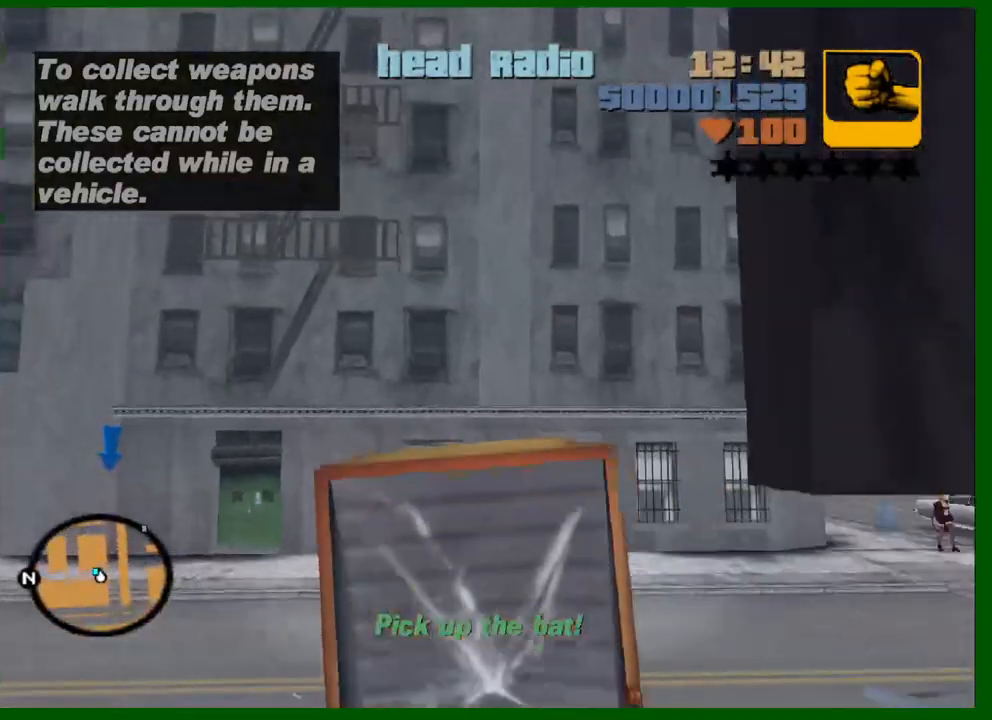
{"keys": ["d", "space", "w"], "mouse": [], "events": [[217, "space", "down"]]}
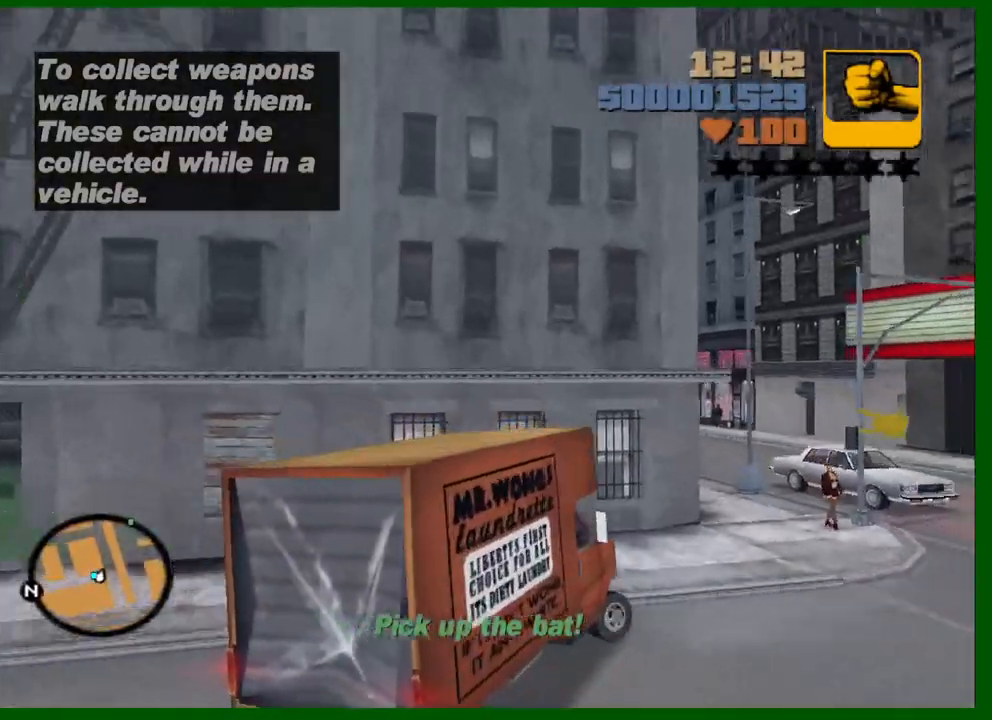
{"keys": ["d", "w"], "mouse": [], "events": [[100, "space", "up"]]}
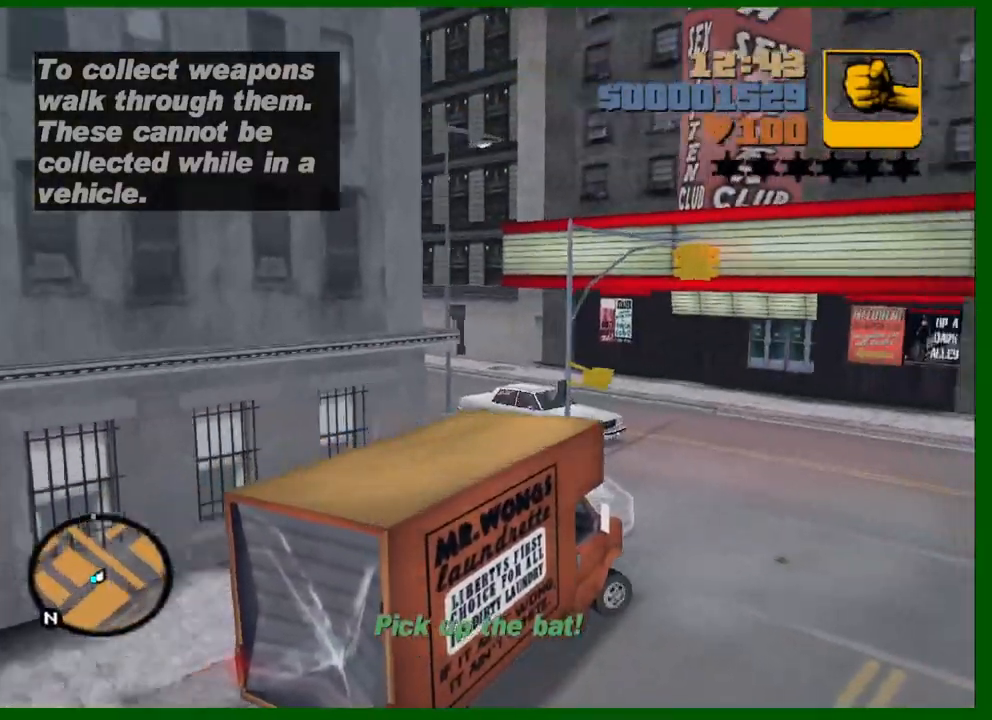
{"keys": ["a", "w"], "mouse": [], "events": [[67, "d", "up"], [200, "a", "down"]]}
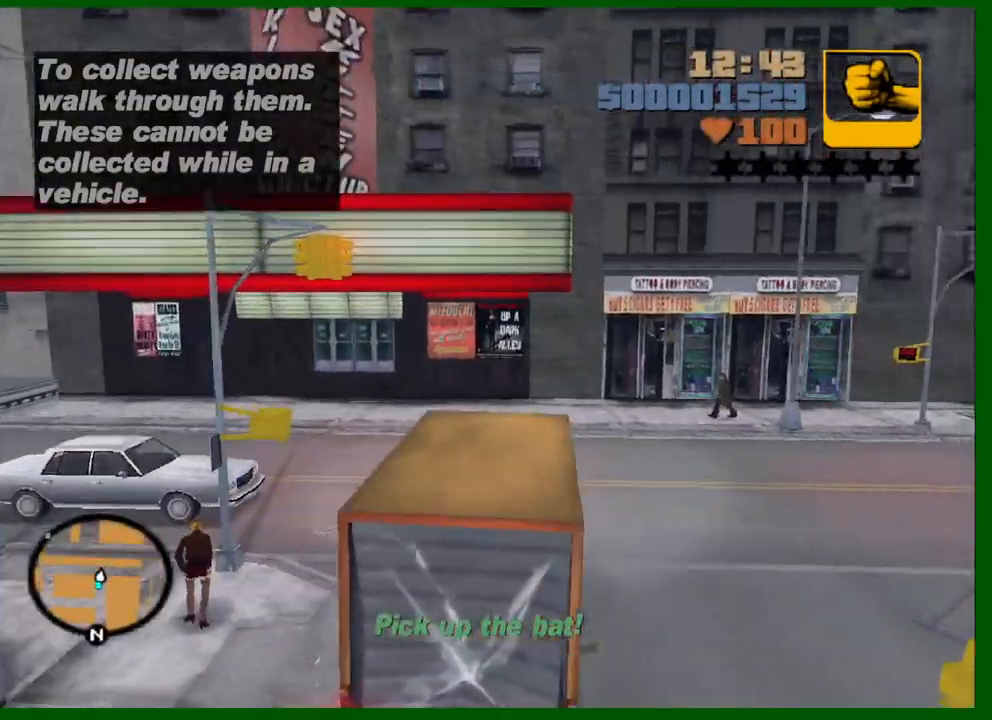
{"keys": ["a", "w"], "mouse": [], "events": [[217, "space", "down"], [367, "space", "up"]]}
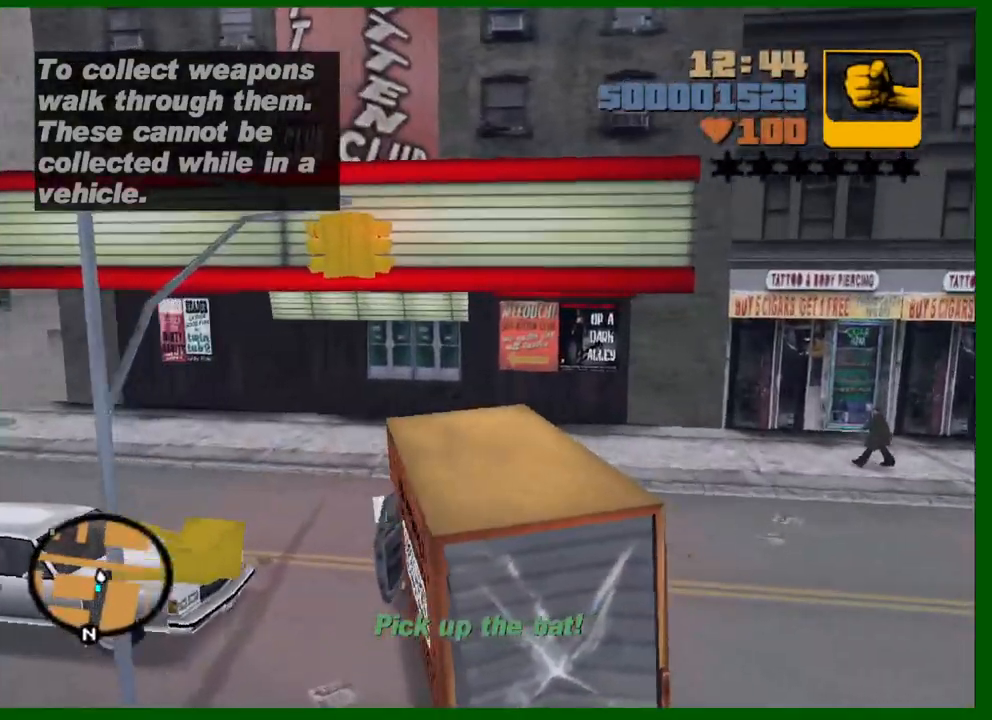
{"keys": ["a", "w"], "mouse": [], "events": [[100, "e", "down"], [150, "e", "up"]]}
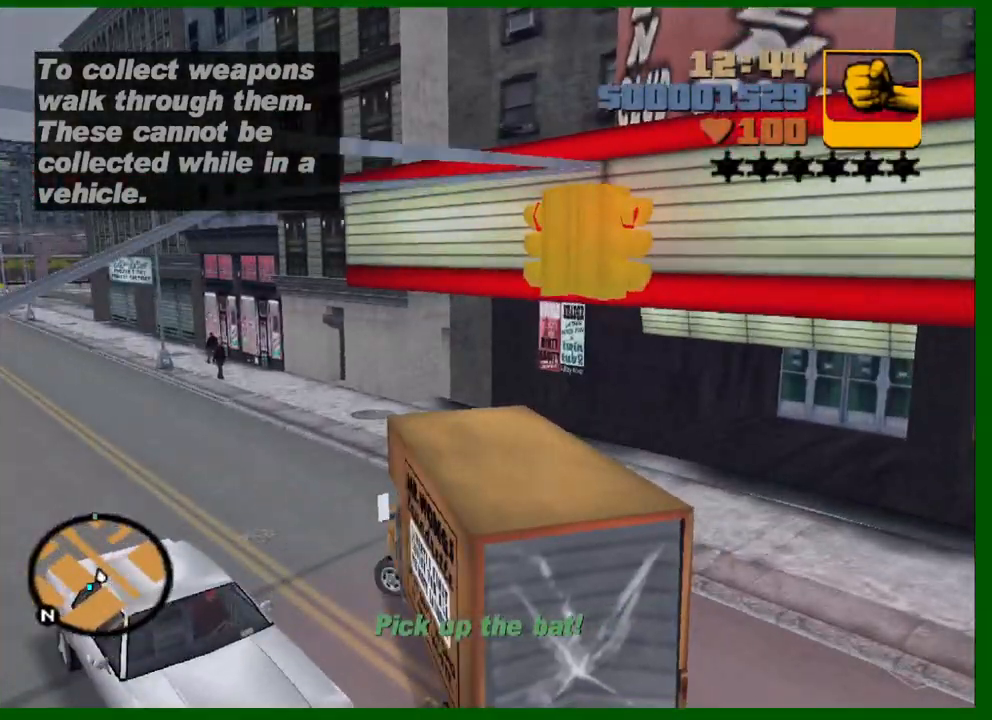
{"keys": ["w"], "mouse": [], "events": [[67, "a", "up"]]}